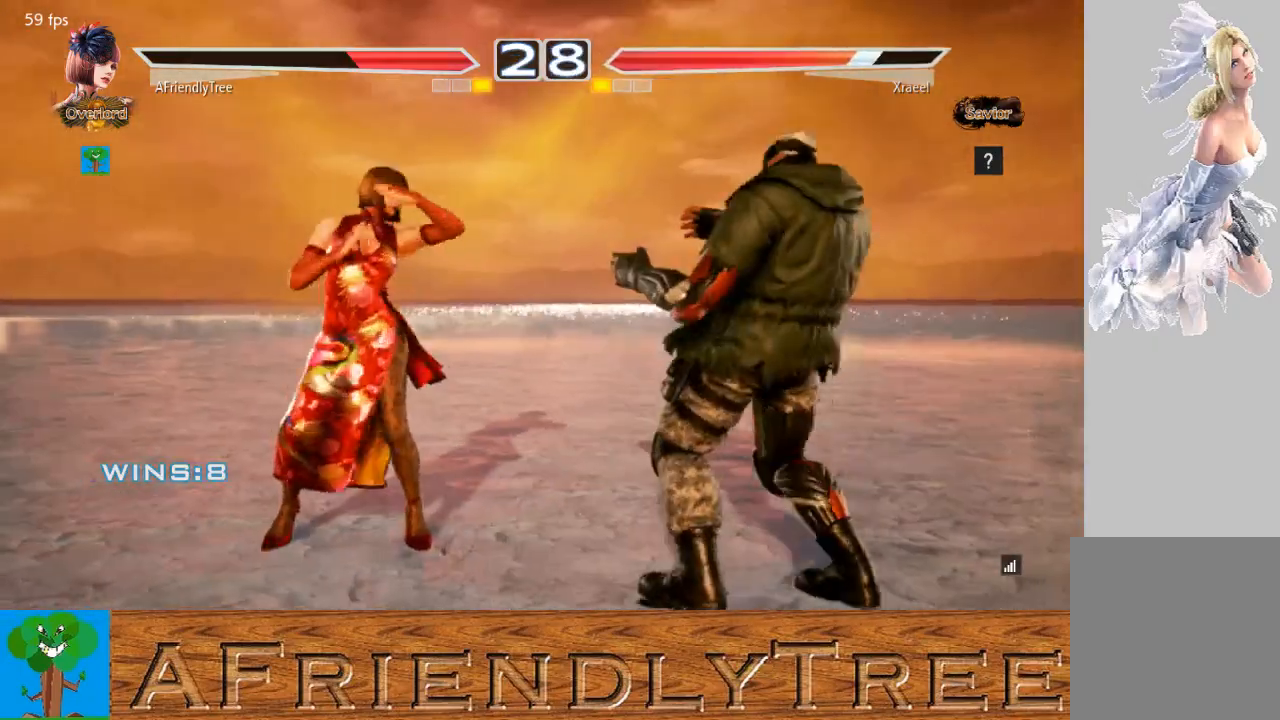
Gameplay with a controller (arcade stick); each line is a JSON object with the inputs held at the frame after it. "events" lists button and stick changes between this image and that frame as [ms after this image, input, new state], when the widget could be followed in between. Not read: L3 R3.
{"buttons": ["TRIANGLE"], "left_stick": "right", "events": [[167, "left_stick", "right"], [267, "TRIANGLE", "down"]]}
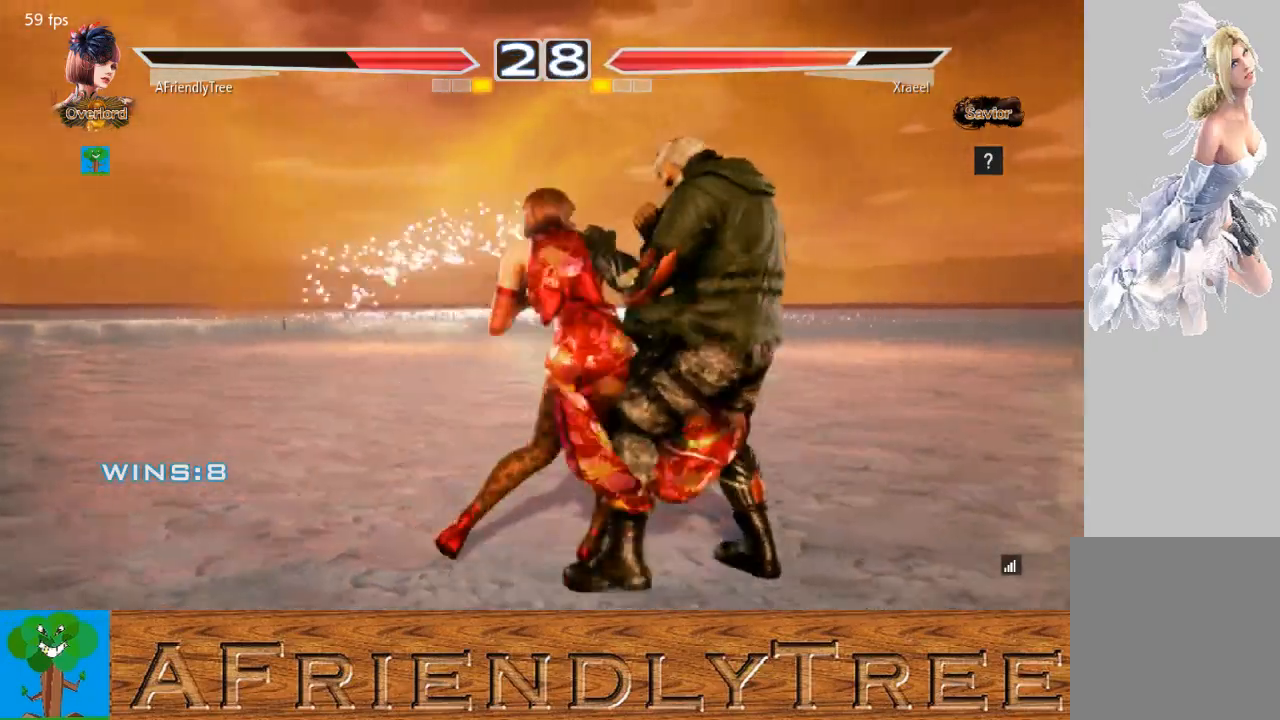
{"buttons": [], "left_stick": "center", "events": [[267, "left_stick", "center"], [333, "TRIANGLE", "up"], [433, "left_stick", "down"], [500, "left_stick", "center"]]}
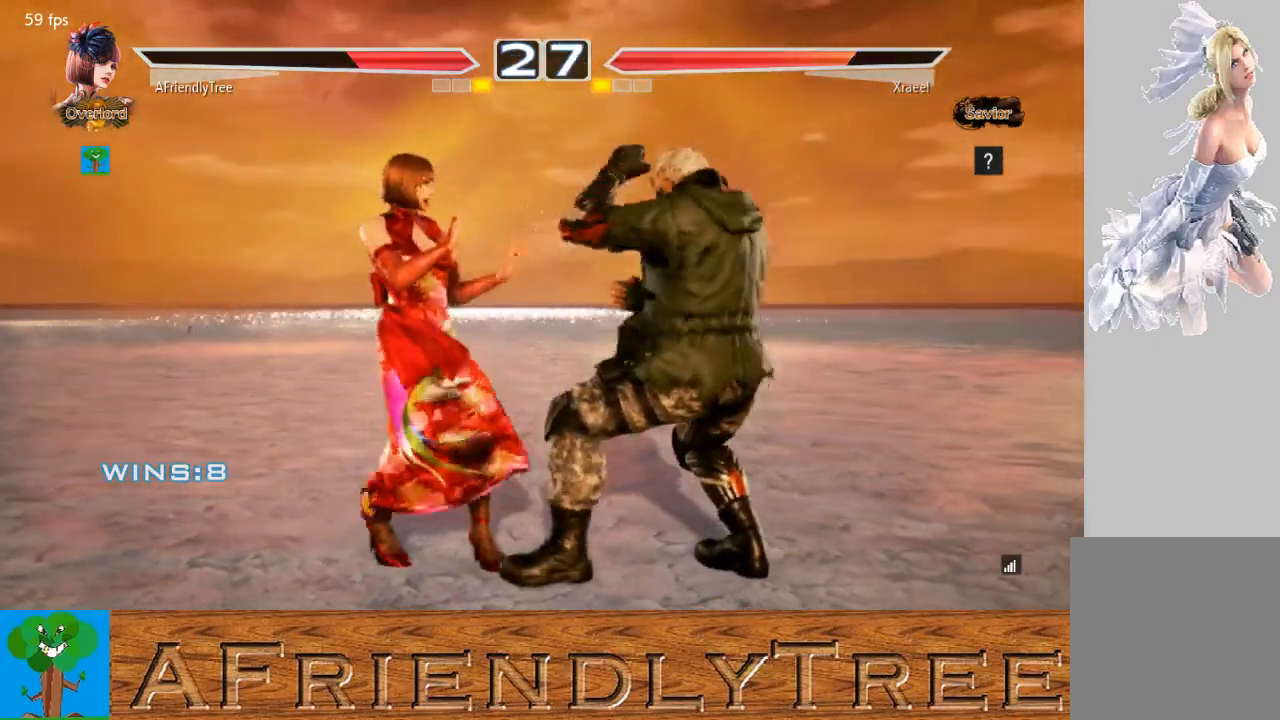
{"buttons": ["TRIANGLE"], "left_stick": "down-right", "events": [[300, "left_stick", "down-right"], [333, "TRIANGLE", "down"]]}
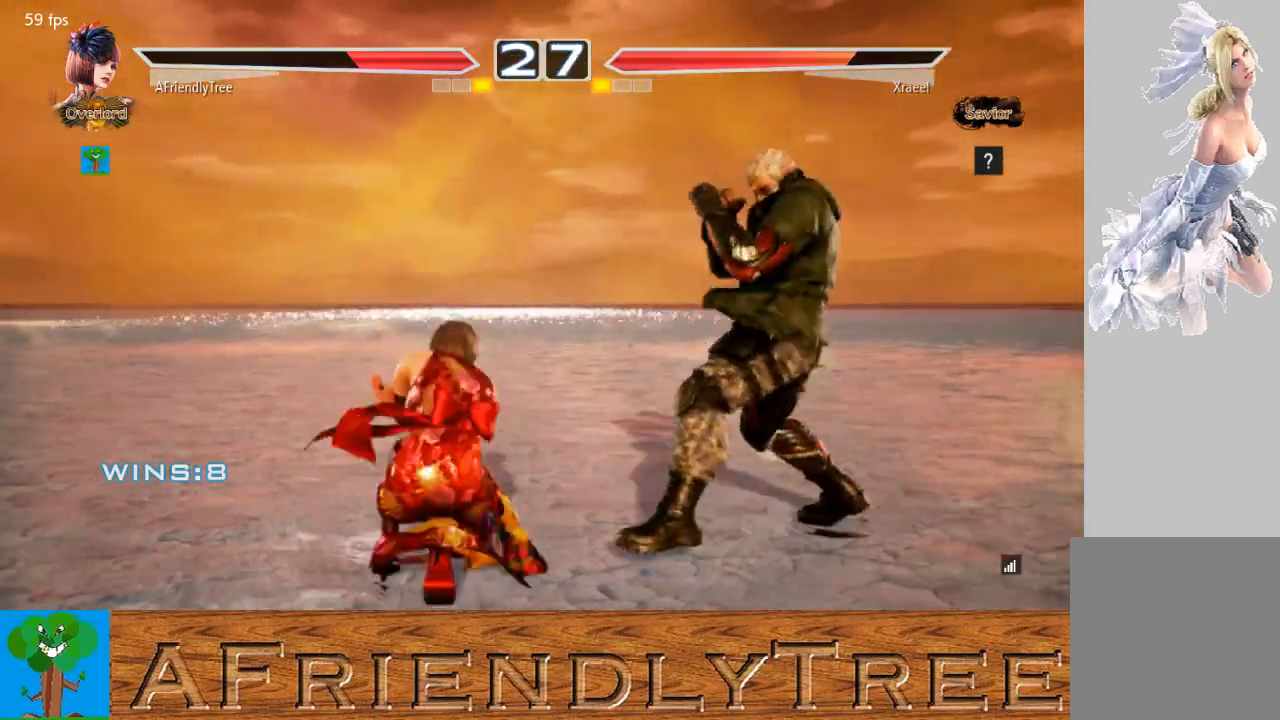
{"buttons": [], "left_stick": "left", "events": [[333, "TRIANGLE", "up"], [333, "left_stick", "center"], [500, "left_stick", "left"]]}
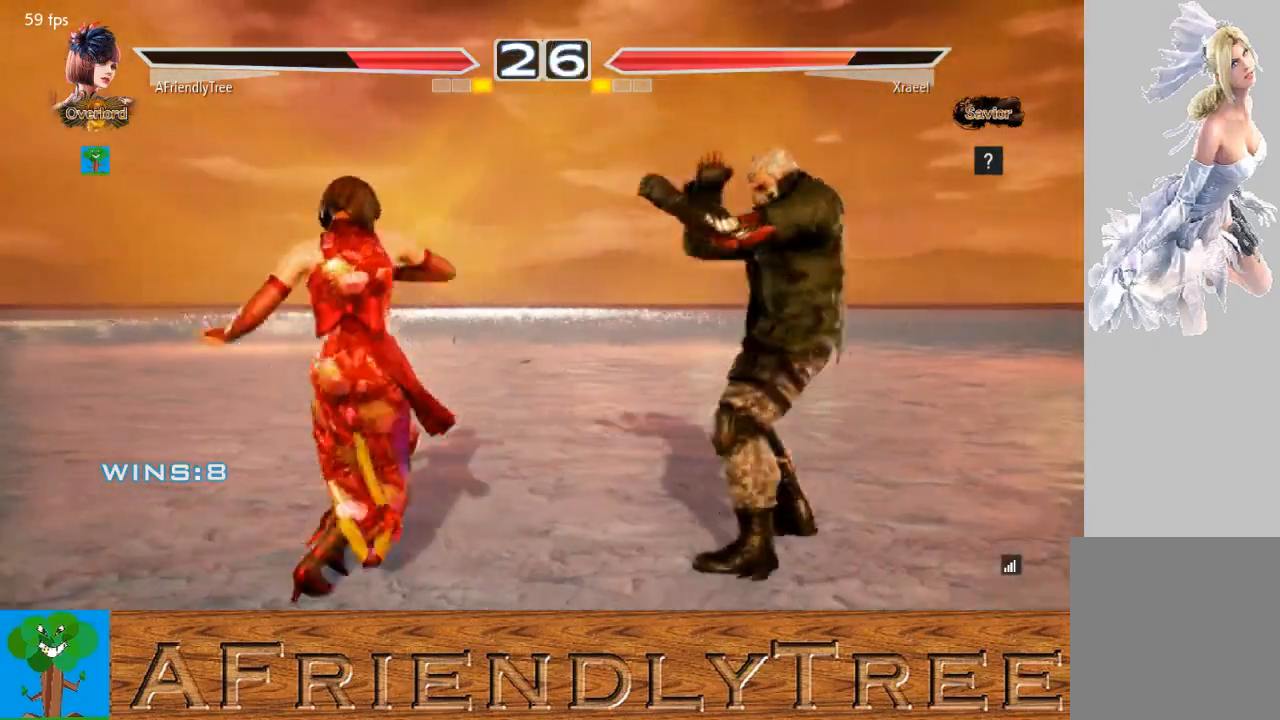
{"buttons": [], "left_stick": "left", "events": [[400, "left_stick", "center"], [500, "left_stick", "left"]]}
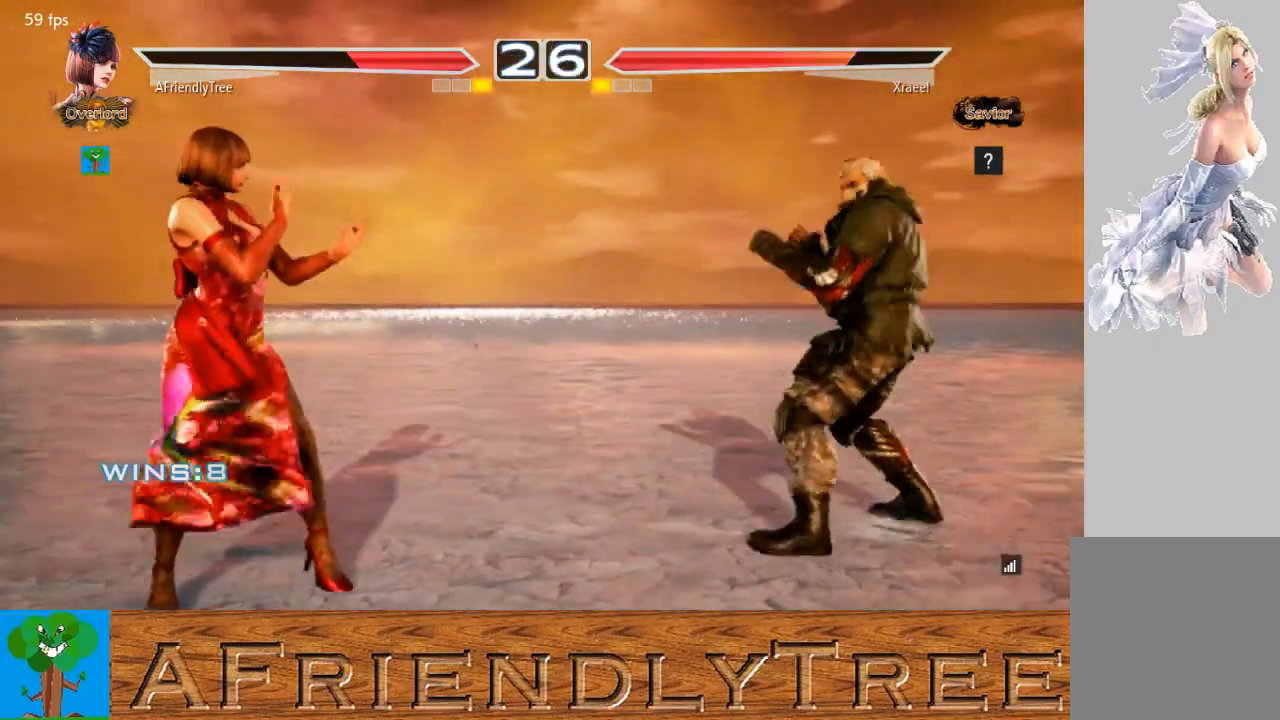
{"buttons": [], "left_stick": "left", "events": [[67, "left_stick", "center"], [167, "left_stick", "left"], [233, "left_stick", "center"], [300, "left_stick", "down"], [367, "left_stick", "center"], [500, "left_stick", "left"]]}
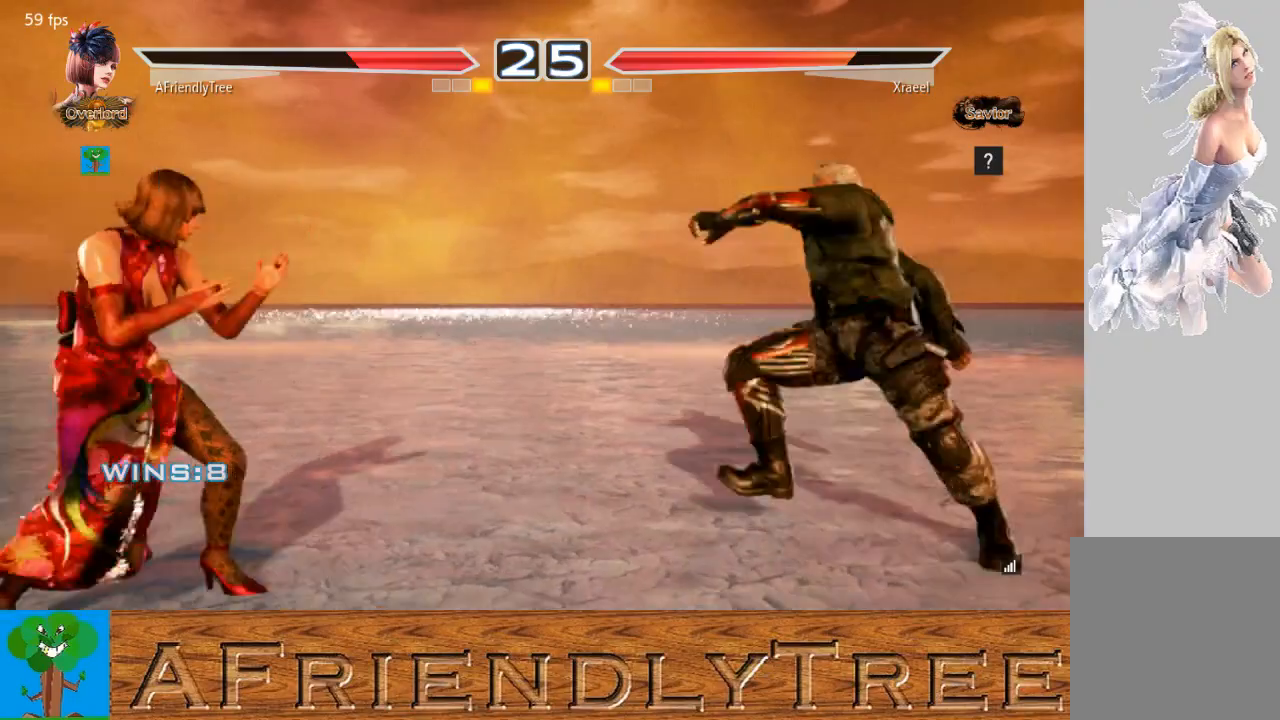
{"buttons": [], "left_stick": "center", "events": [[67, "left_stick", "center"], [133, "left_stick", "left"], [200, "left_stick", "center"]]}
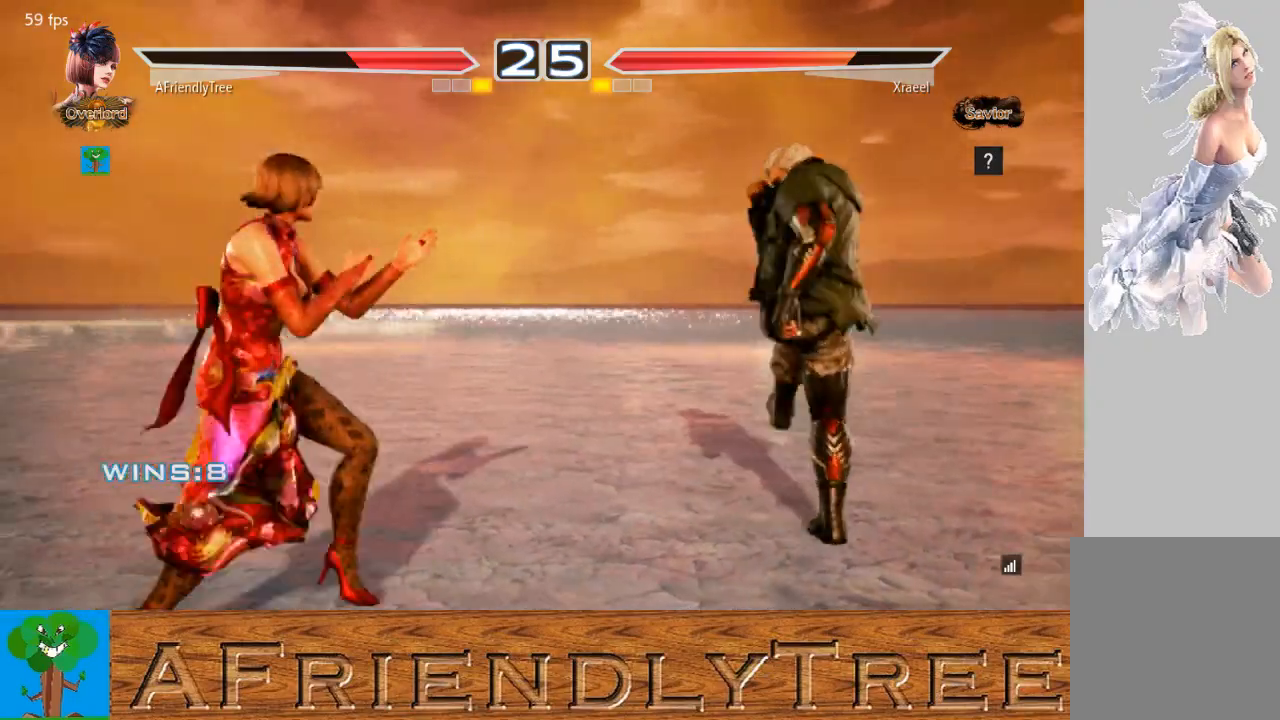
{"buttons": [], "left_stick": "left", "events": [[33, "left_stick", "right"], [200, "CIRCLE", "down"], [333, "CIRCLE", "up"], [367, "left_stick", "center"], [433, "left_stick", "left"]]}
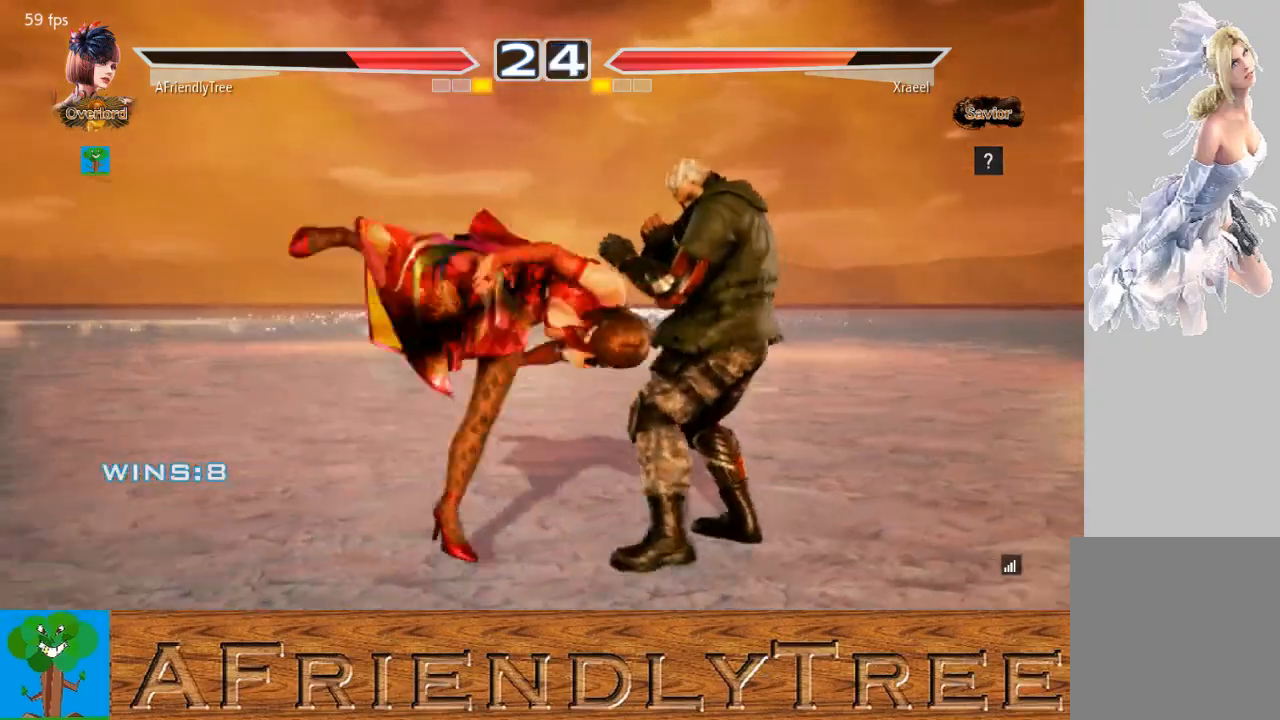
{"buttons": [], "left_stick": "left", "events": []}
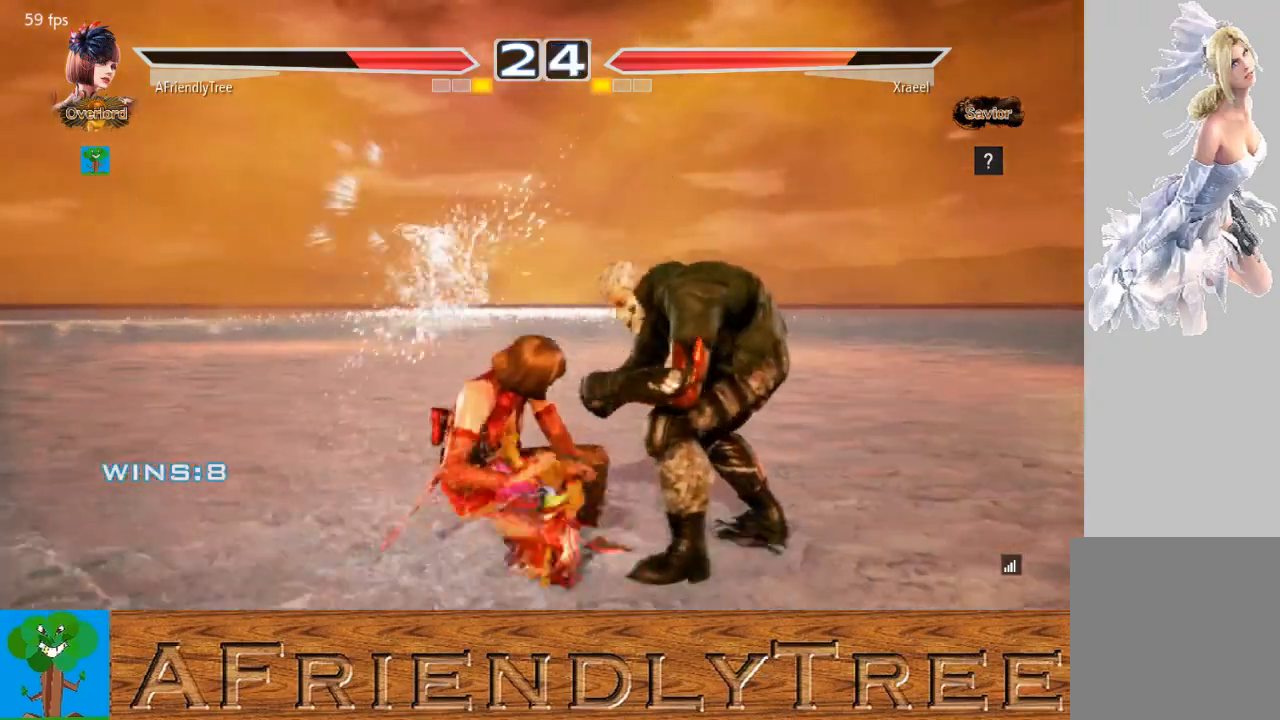
{"buttons": [], "left_stick": "center", "events": [[33, "left_stick", "center"], [200, "CIRCLE", "down"], [300, "CIRCLE", "up"]]}
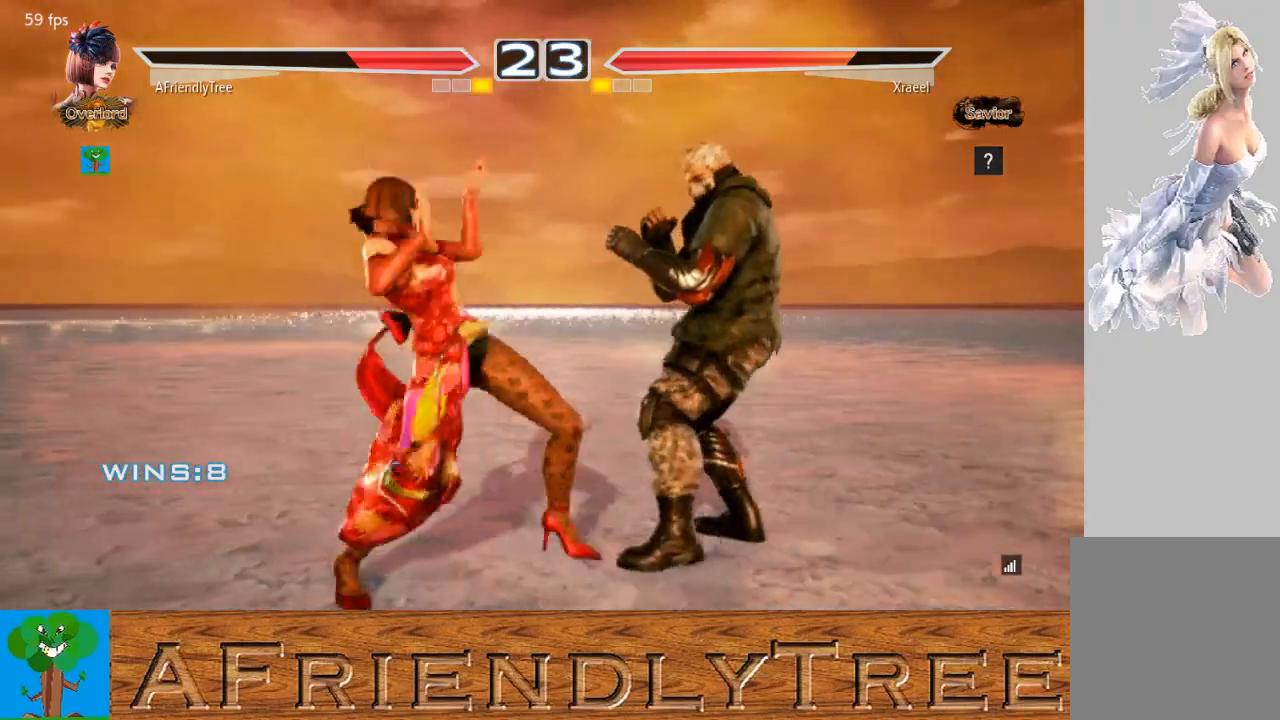
{"buttons": [], "left_stick": "center", "events": []}
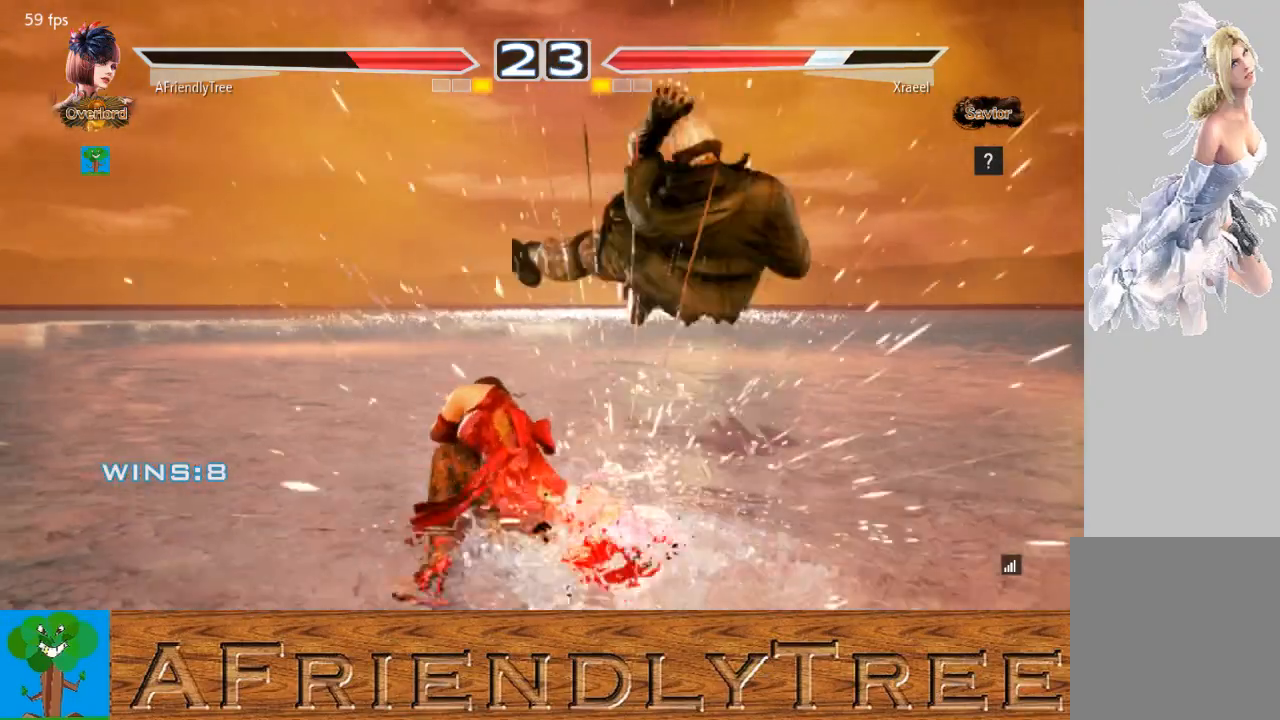
{"buttons": [], "left_stick": "center", "events": []}
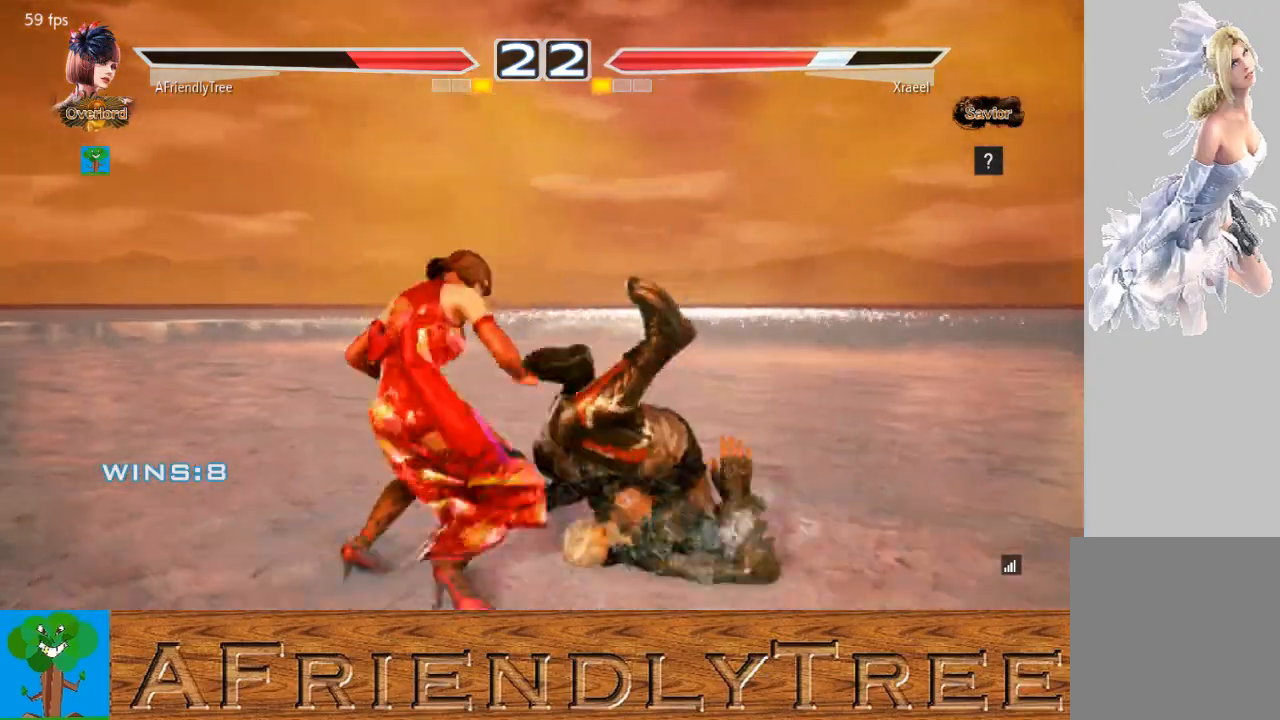
{"buttons": ["CROSS", "CIRCLE"], "left_stick": "down", "events": [[100, "left_stick", "right"], [300, "left_stick", "center"], [367, "left_stick", "down"], [400, "CIRCLE", "down"], [400, "CROSS", "down"]]}
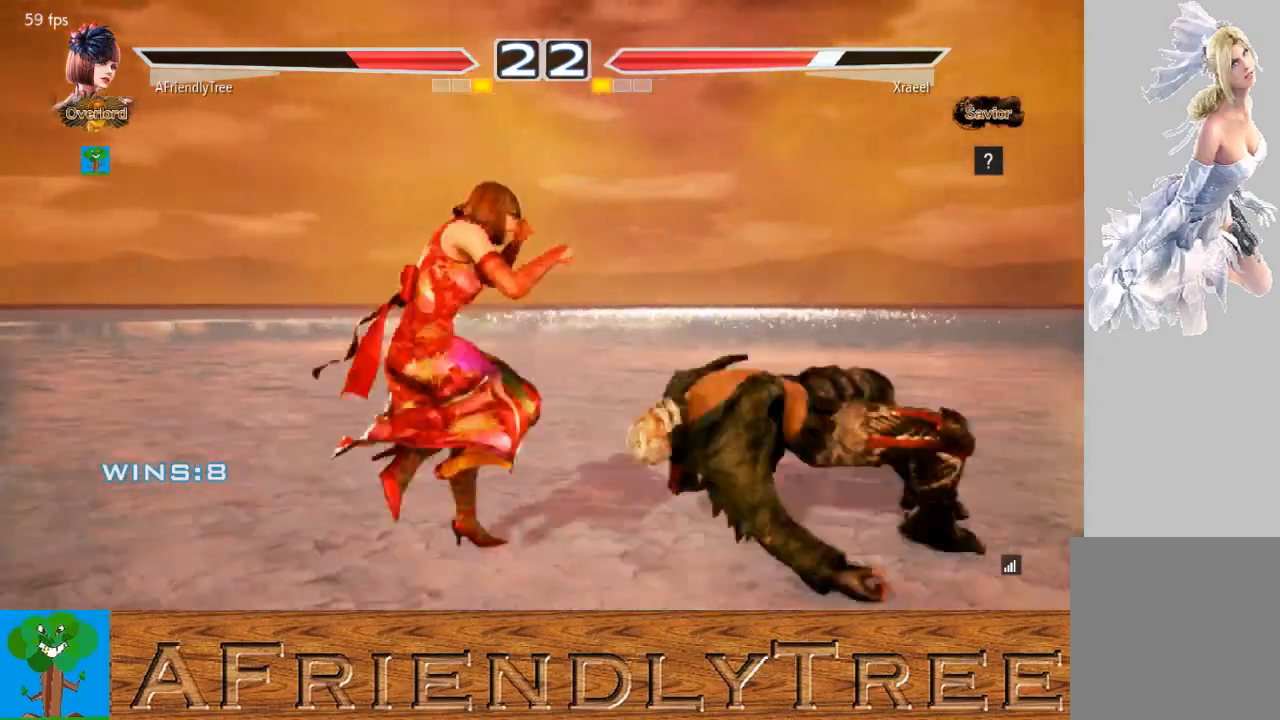
{"buttons": [], "left_stick": "center", "events": [[433, "left_stick", "center"], [467, "CROSS", "up"], [500, "CIRCLE", "up"]]}
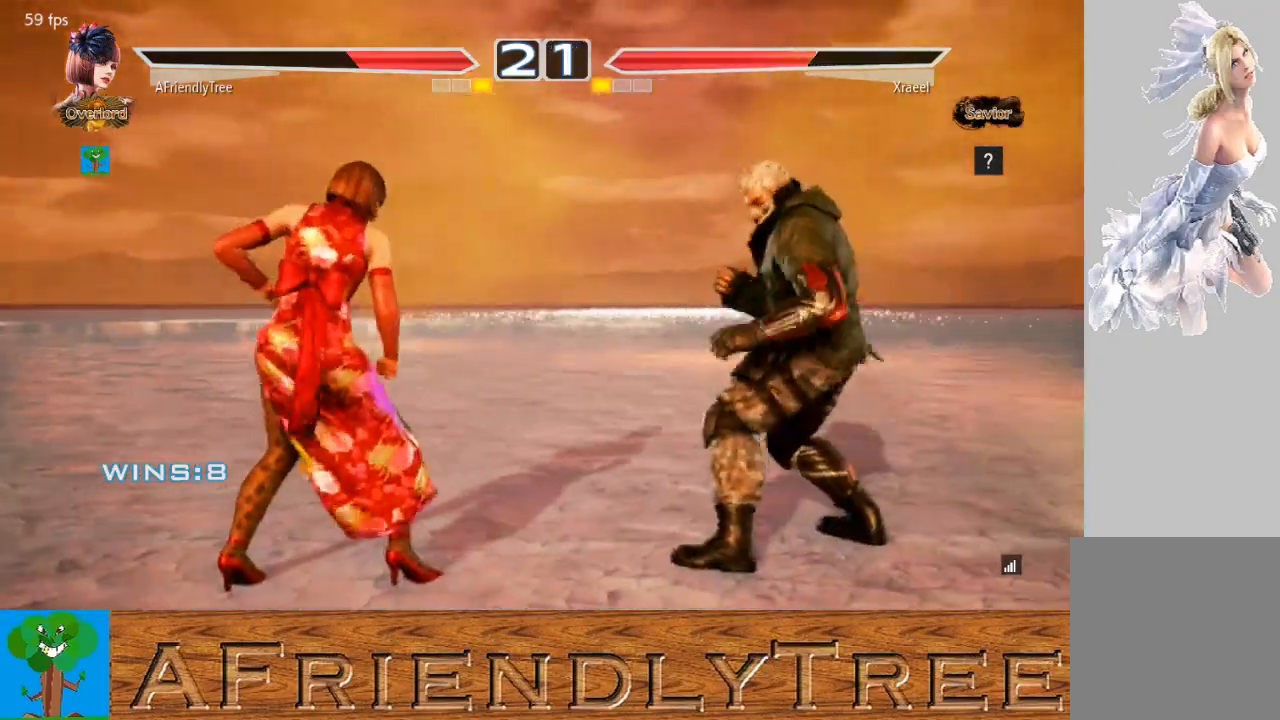
{"buttons": [], "left_stick": "left", "events": [[233, "left_stick", "left"]]}
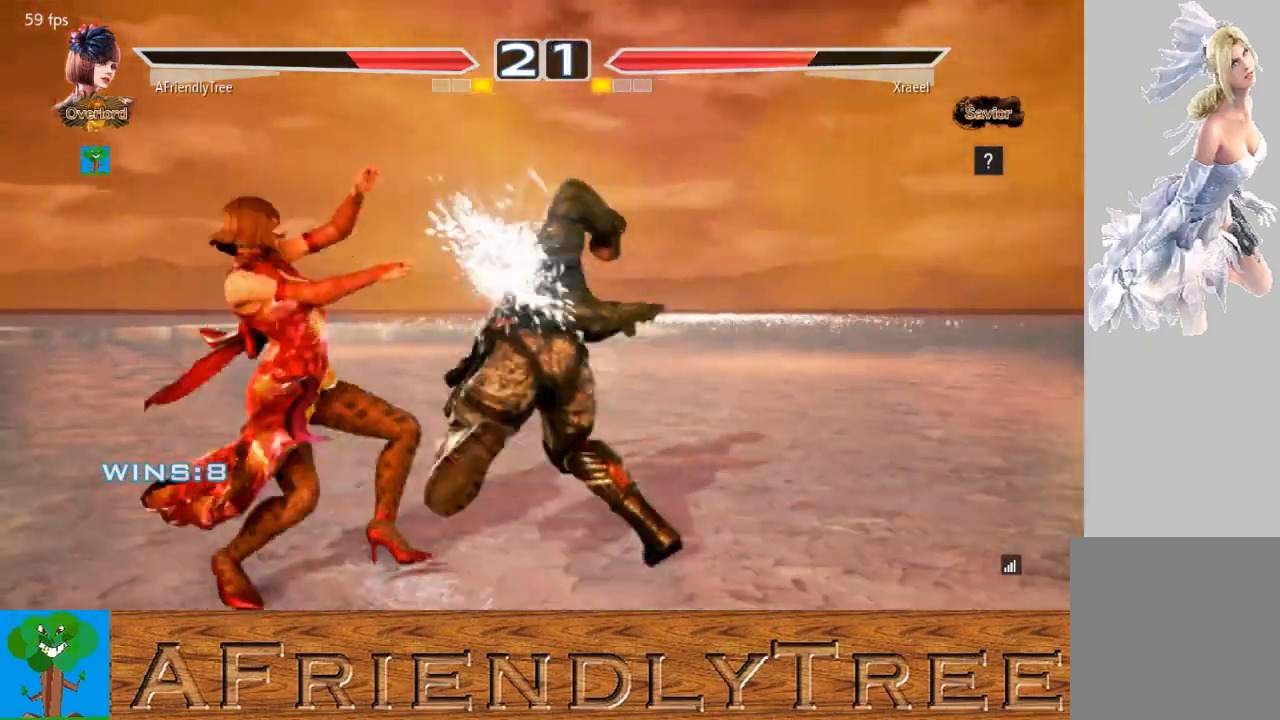
{"buttons": [], "left_stick": "down", "events": [[167, "left_stick", "center"], [467, "left_stick", "down"]]}
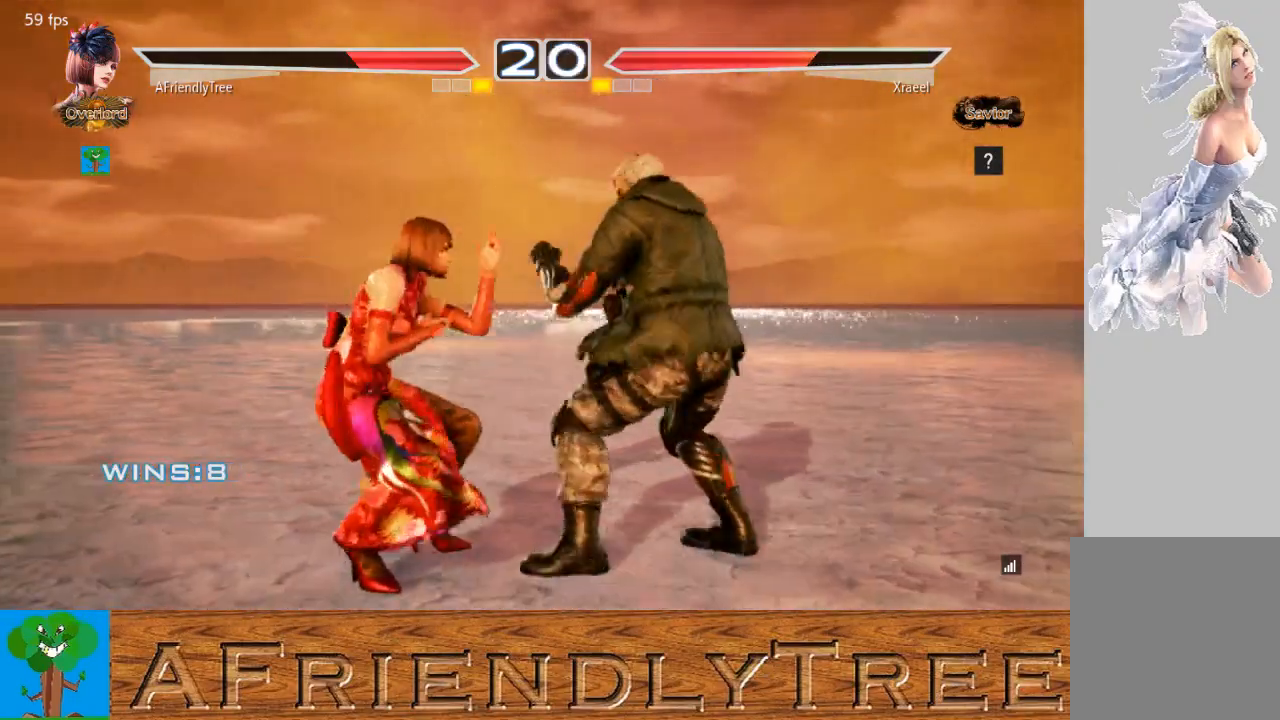
{"buttons": ["TRIANGLE"], "left_stick": "down-right", "events": [[33, "left_stick", "center"], [333, "TRIANGLE", "down"], [333, "left_stick", "down-right"]]}
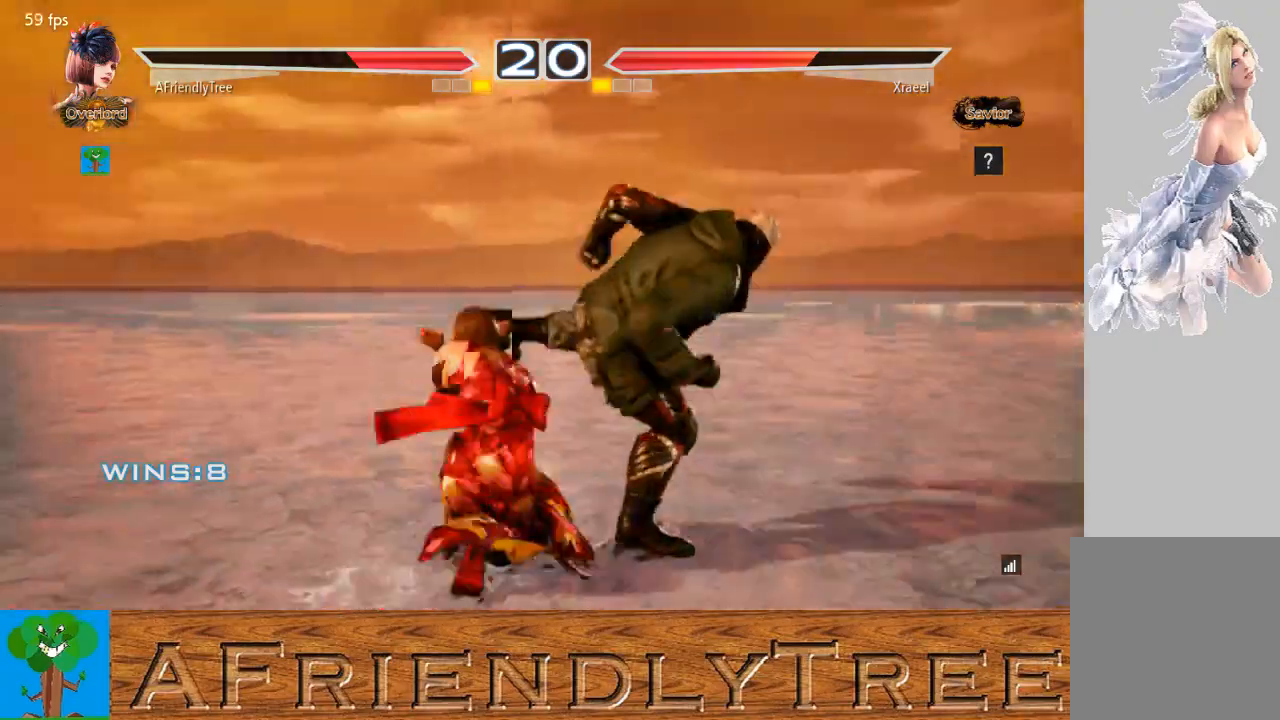
{"buttons": [], "left_stick": "center", "events": [[200, "TRIANGLE", "up"], [200, "left_stick", "center"]]}
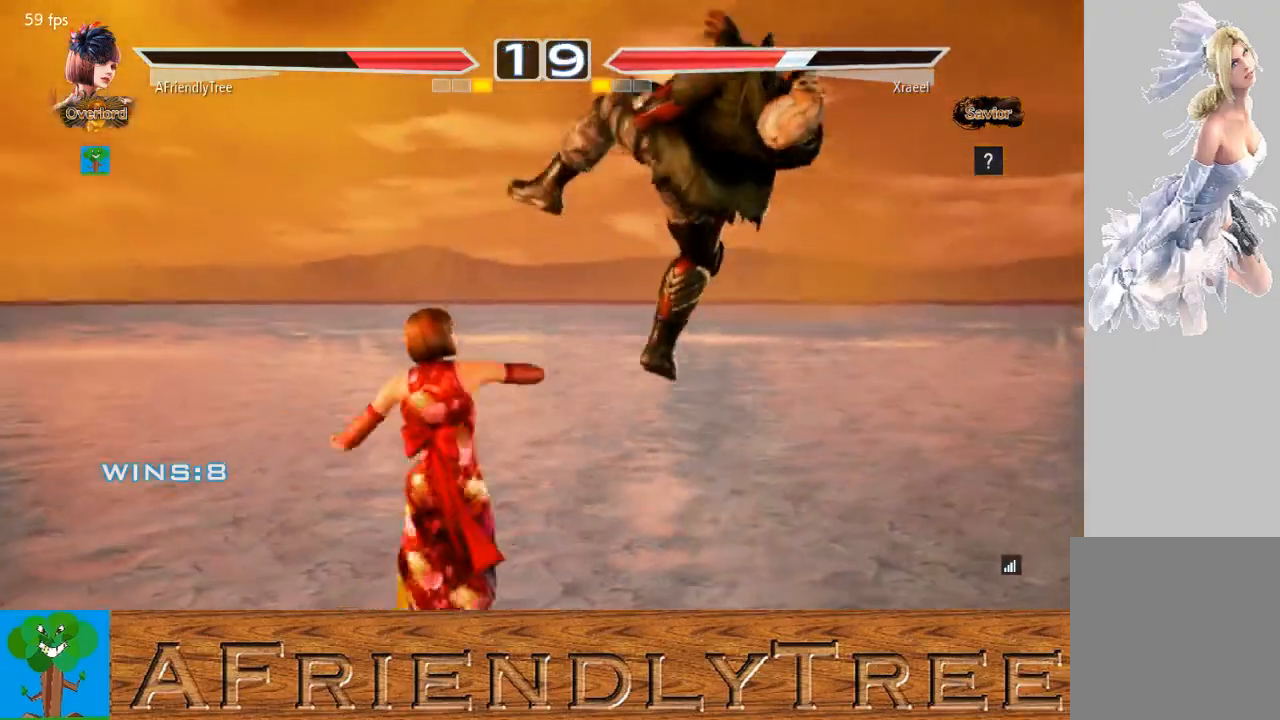
{"buttons": [], "left_stick": "down-right", "events": [[67, "left_stick", "down-right"], [100, "CROSS", "down"], [200, "CROSS", "up"], [300, "TRIANGLE", "down"], [400, "TRIANGLE", "up"]]}
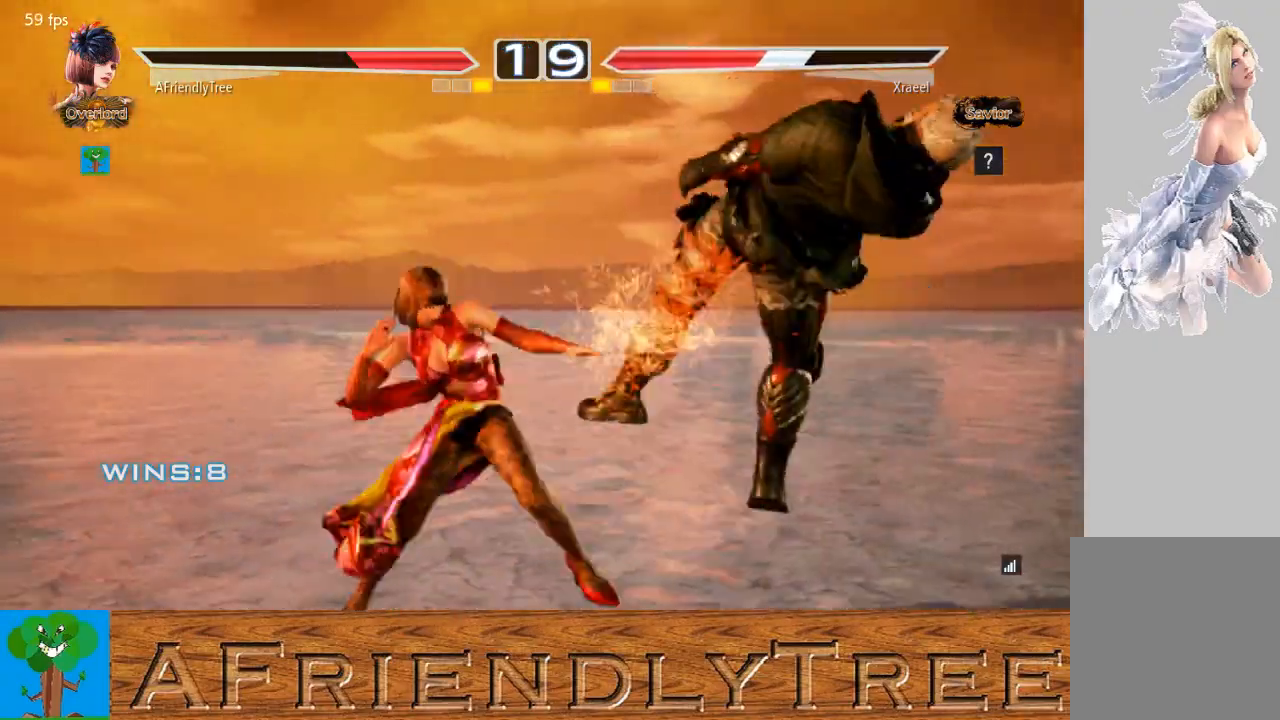
{"buttons": ["CROSS"], "left_stick": "right", "events": [[267, "left_stick", "right"], [433, "CROSS", "down"]]}
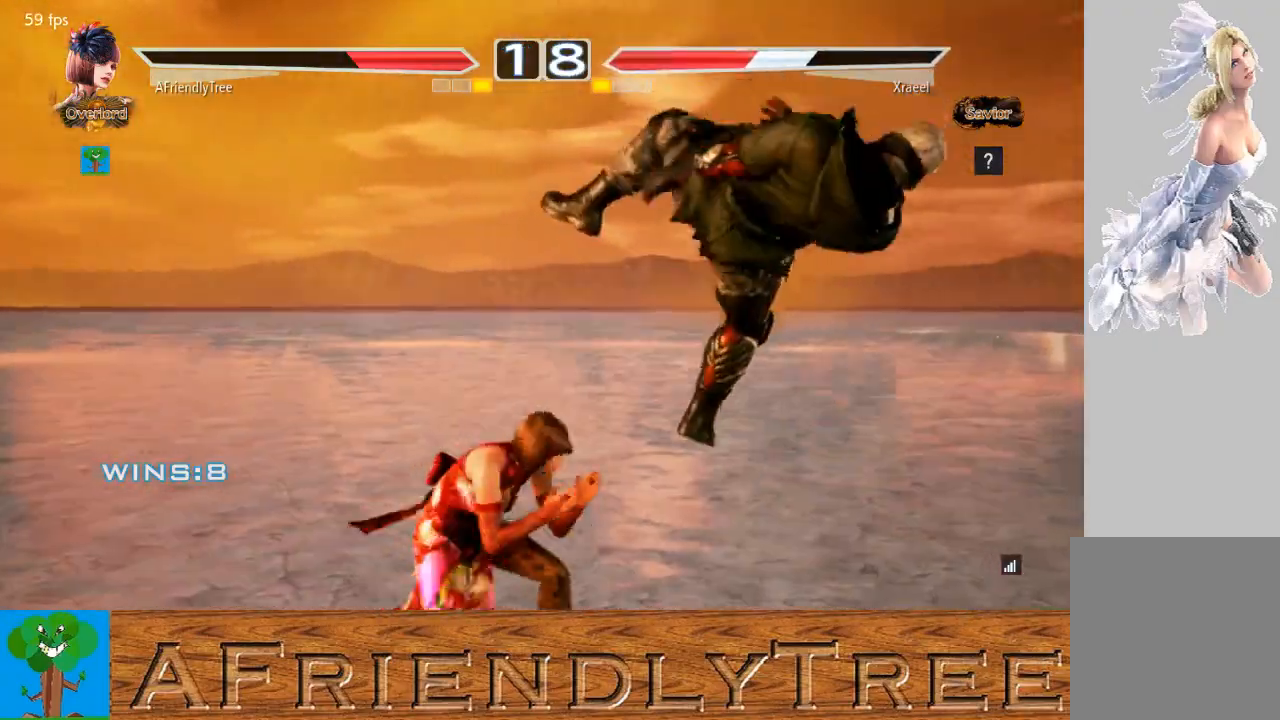
{"buttons": ["CROSS", "TRIANGLE"], "left_stick": "right", "events": [[67, "TRIANGLE", "down"]]}
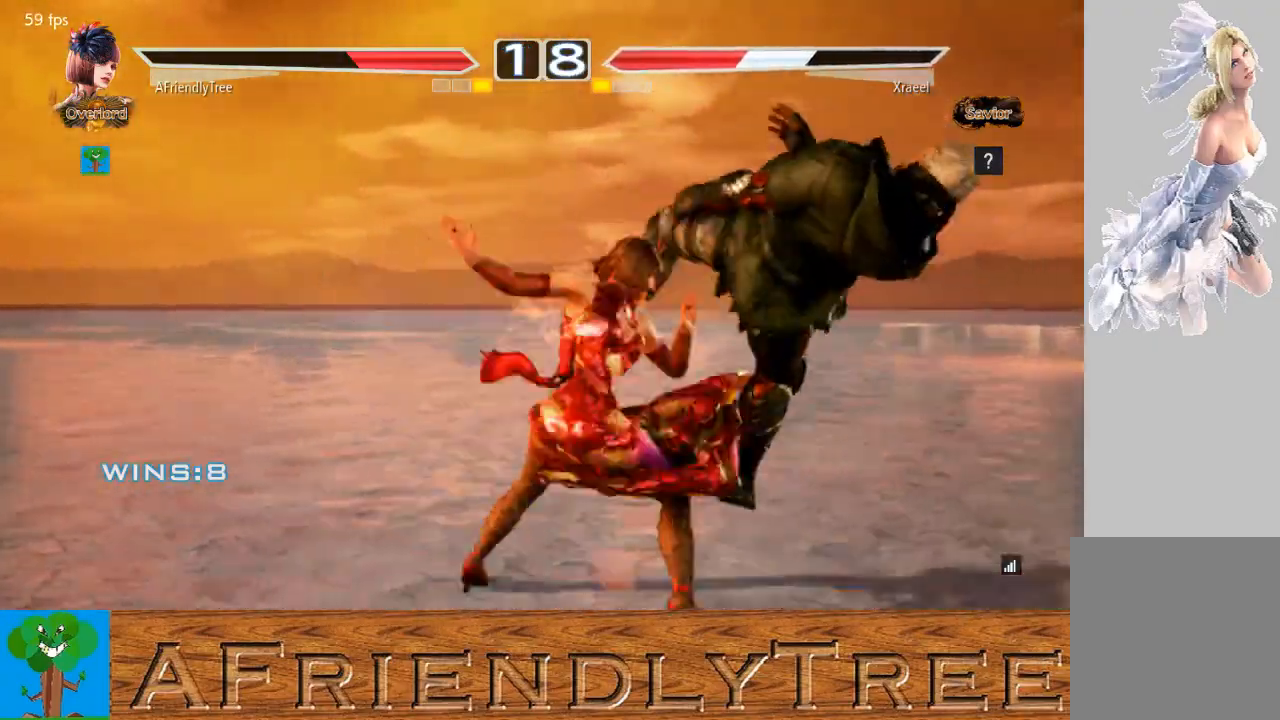
{"buttons": [], "left_stick": "right", "events": [[233, "left_stick", "center"], [400, "CROSS", "up"], [400, "TRIANGLE", "up"], [500, "left_stick", "right"]]}
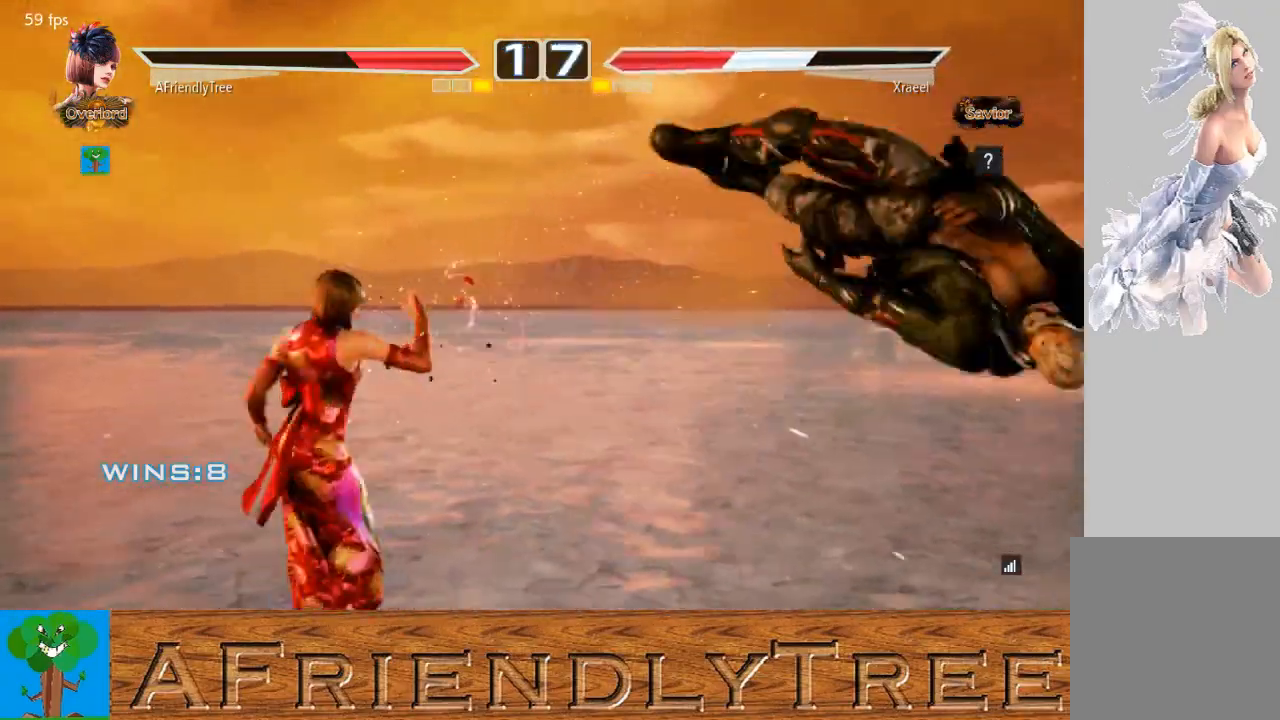
{"buttons": [], "left_stick": "right", "events": [[67, "left_stick", "center"], [167, "left_stick", "right"], [233, "left_stick", "center"], [400, "left_stick", "down"], [467, "left_stick", "right"]]}
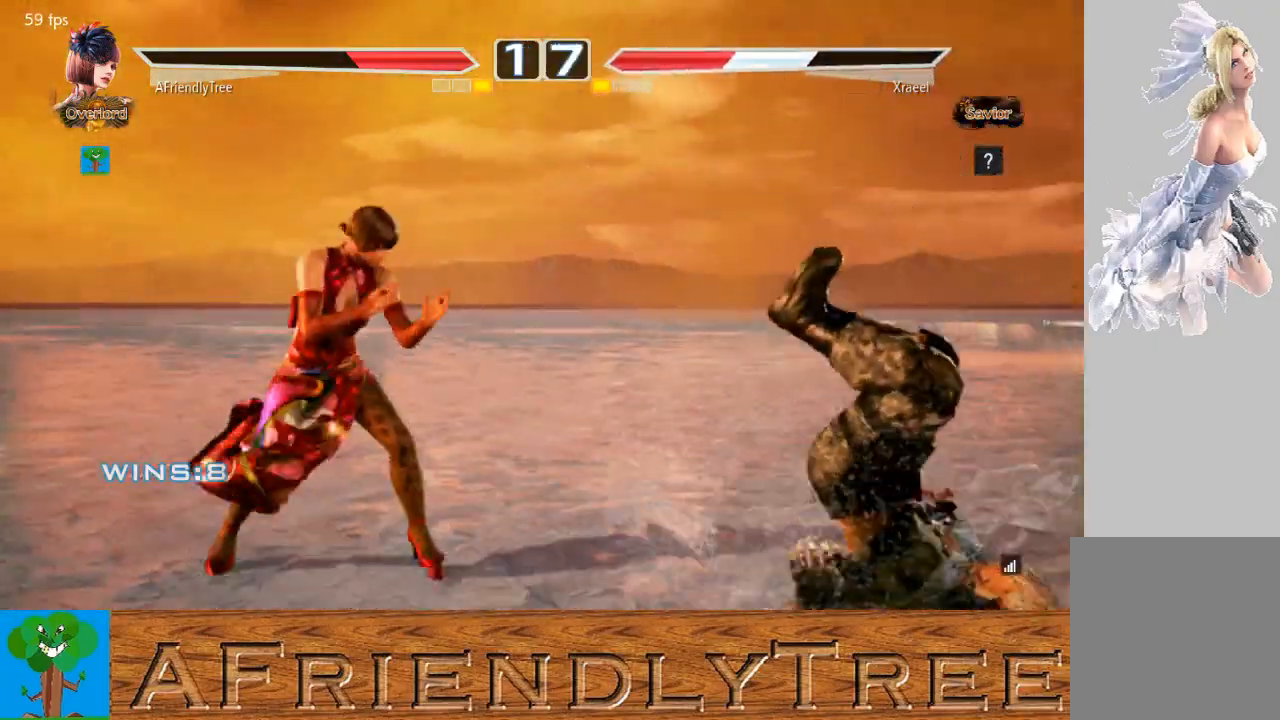
{"buttons": [], "left_stick": "left", "events": [[33, "TRIANGLE", "down"], [67, "left_stick", "center"], [100, "TRIANGLE", "up"], [167, "SQUARE", "down"], [267, "SQUARE", "up"], [367, "left_stick", "left"]]}
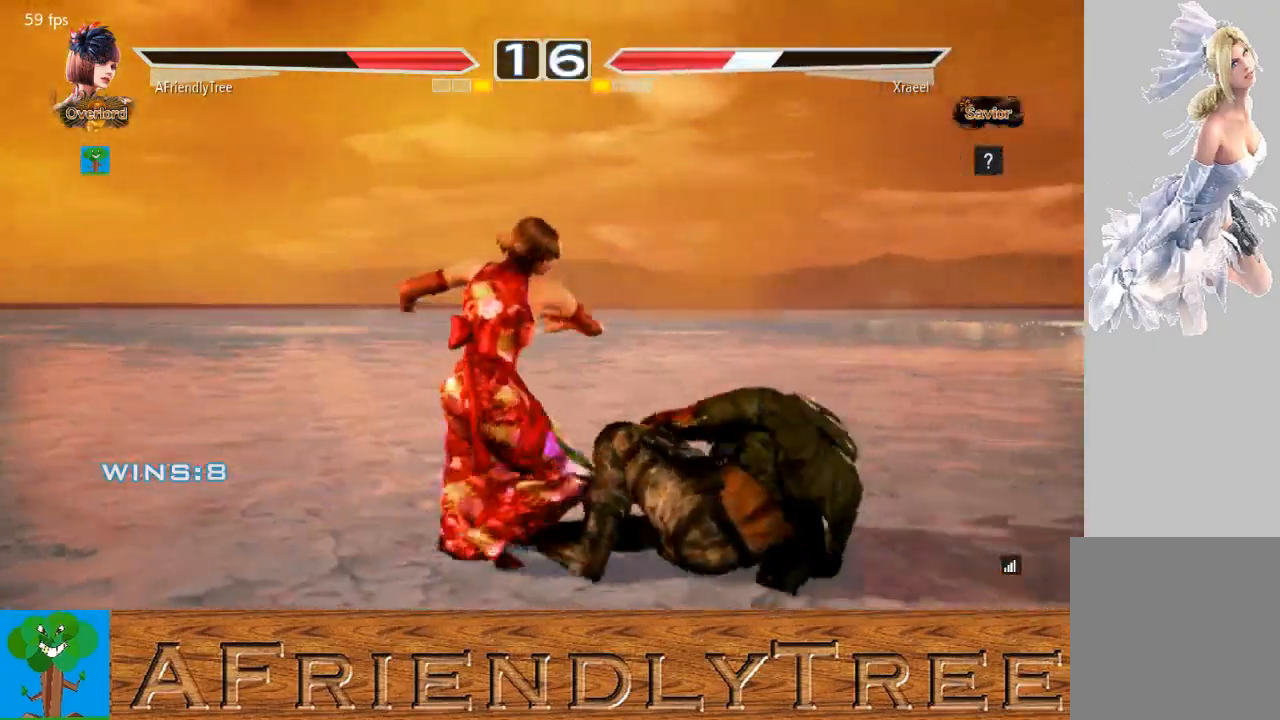
{"buttons": ["CIRCLE"], "left_stick": "center", "events": [[300, "left_stick", "center"], [400, "CIRCLE", "down"]]}
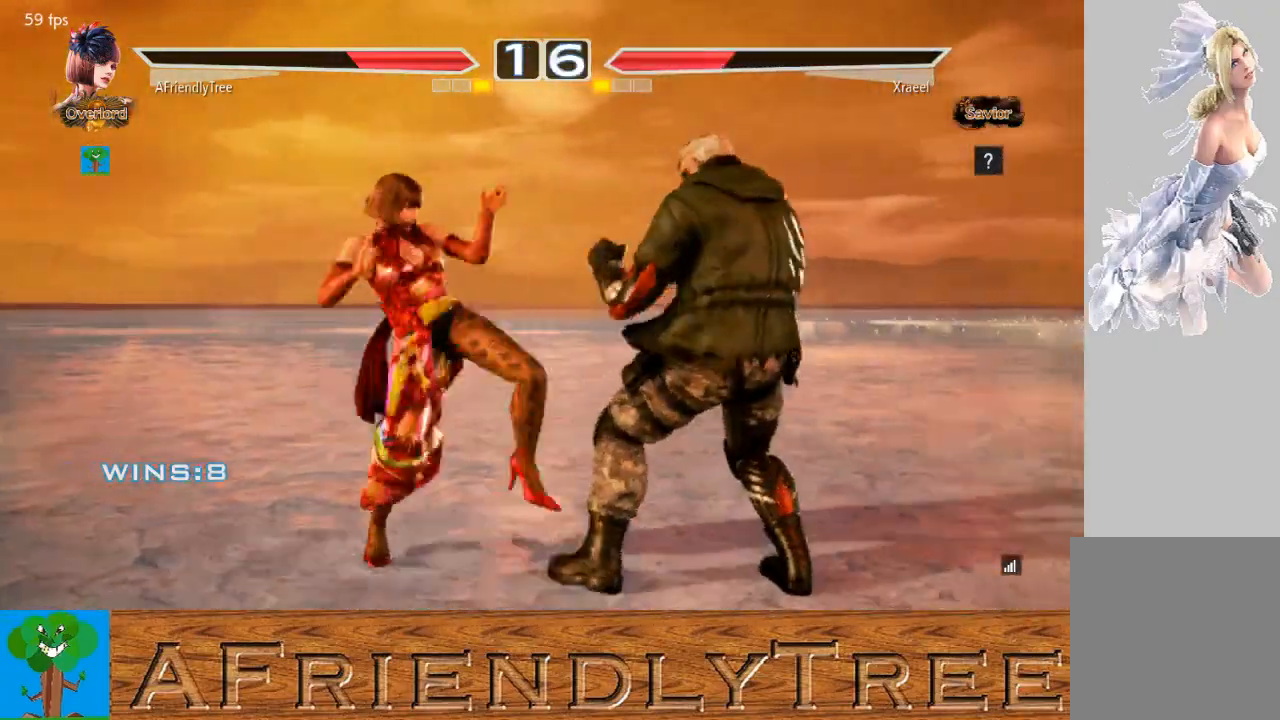
{"buttons": [], "left_stick": "center", "events": [[433, "CIRCLE", "up"]]}
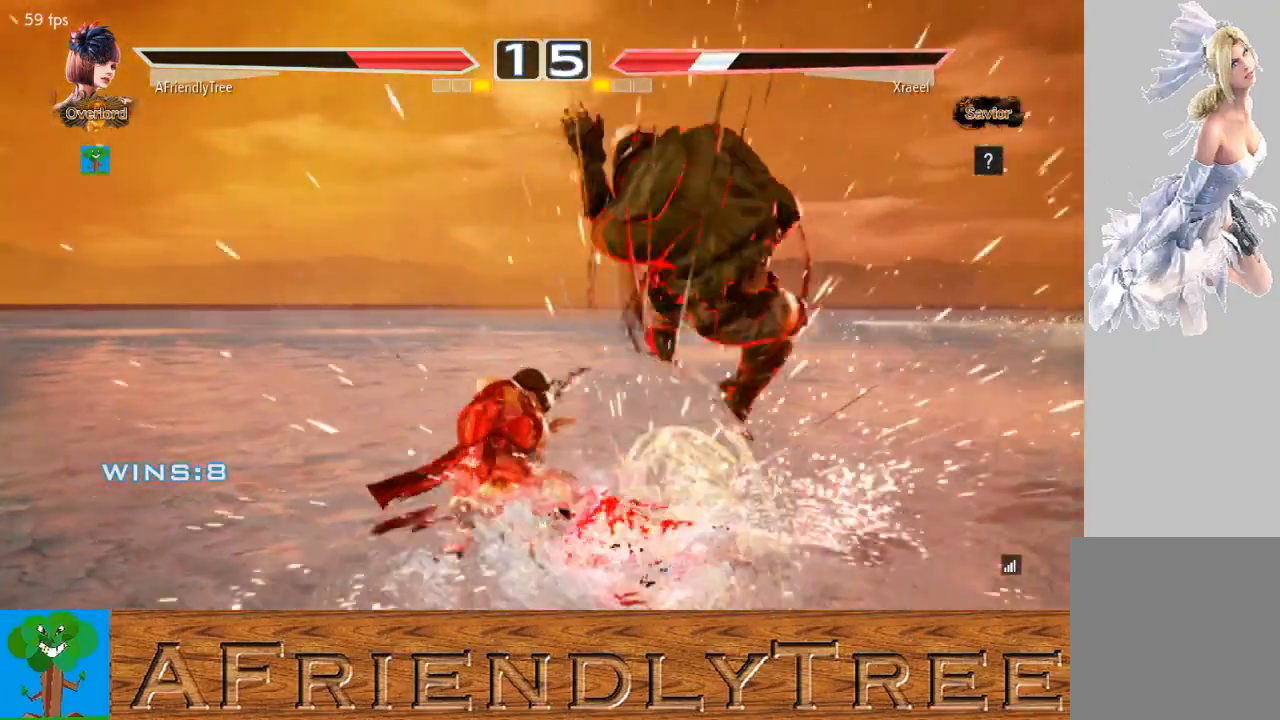
{"buttons": [], "left_stick": "up", "events": [[500, "left_stick", "up"]]}
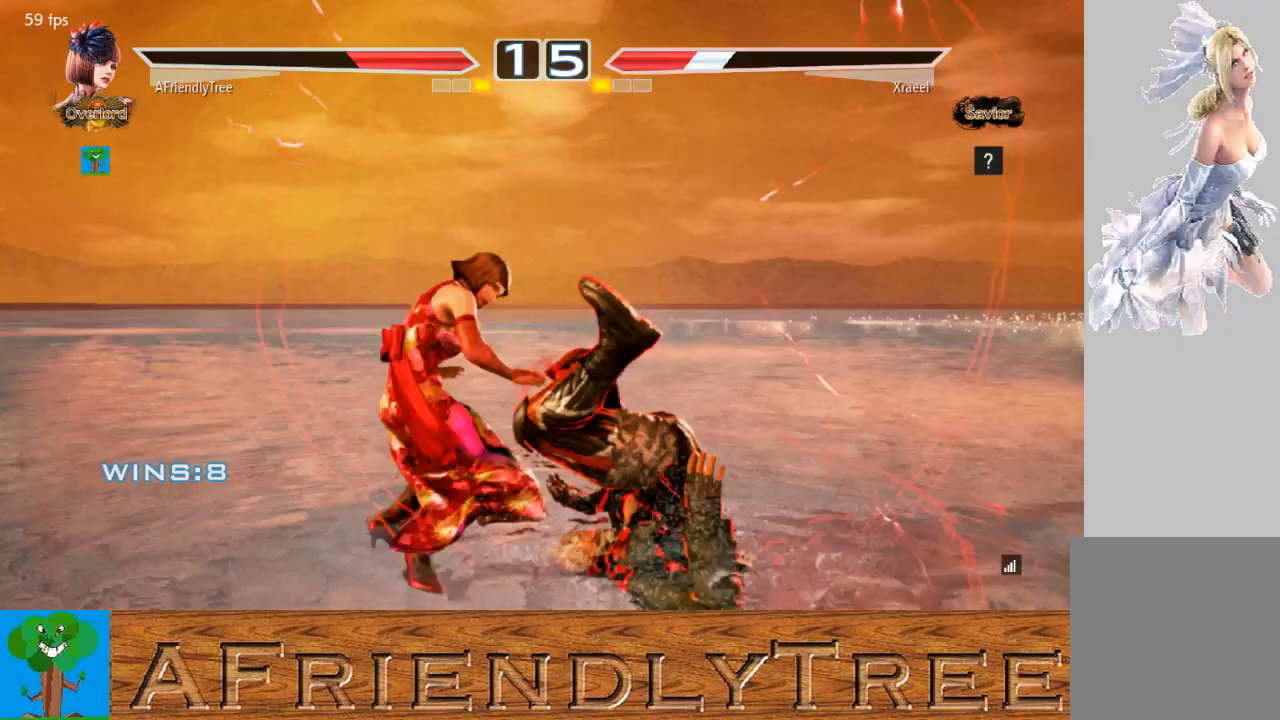
{"buttons": [], "left_stick": "up-right", "events": [[33, "left_stick", "center"], [200, "left_stick", "right"], [267, "left_stick", "center"], [400, "left_stick", "right"], [500, "left_stick", "up-right"]]}
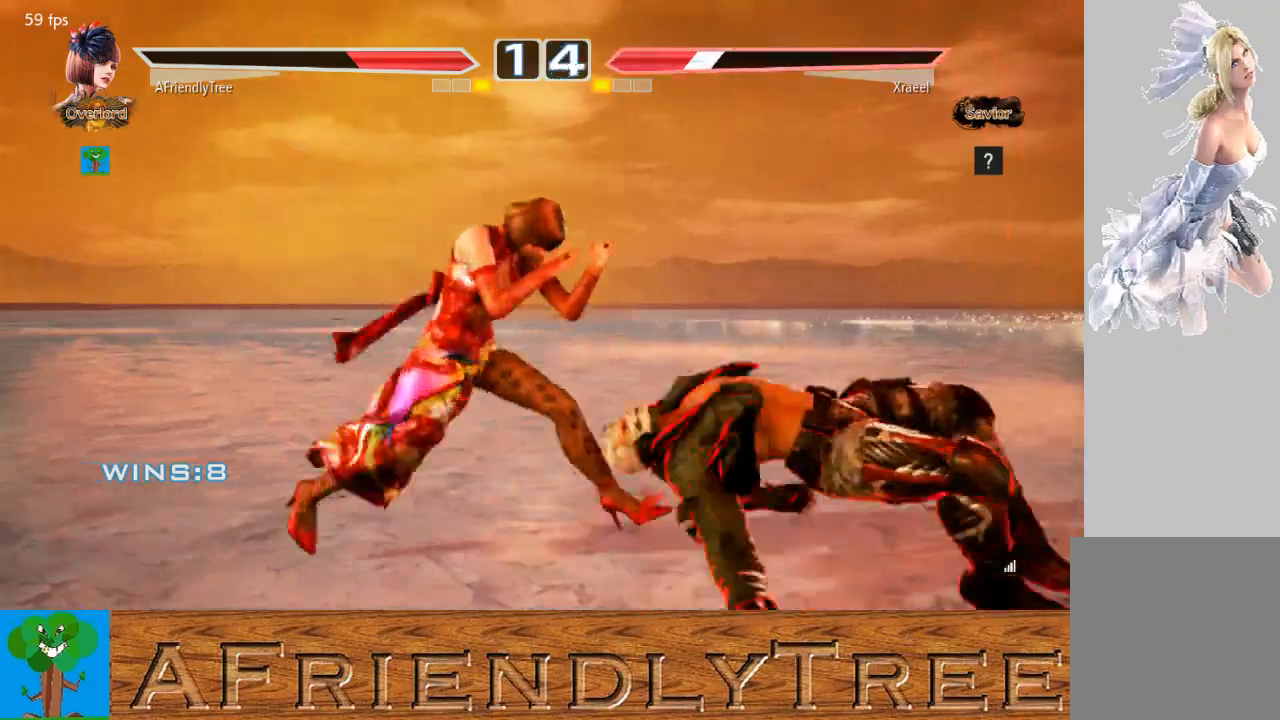
{"buttons": [], "left_stick": "down-left", "events": [[33, "CIRCLE", "down"], [33, "CROSS", "down"], [133, "left_stick", "center"], [167, "CIRCLE", "up"], [167, "CROSS", "up"], [200, "left_stick", "down-left"]]}